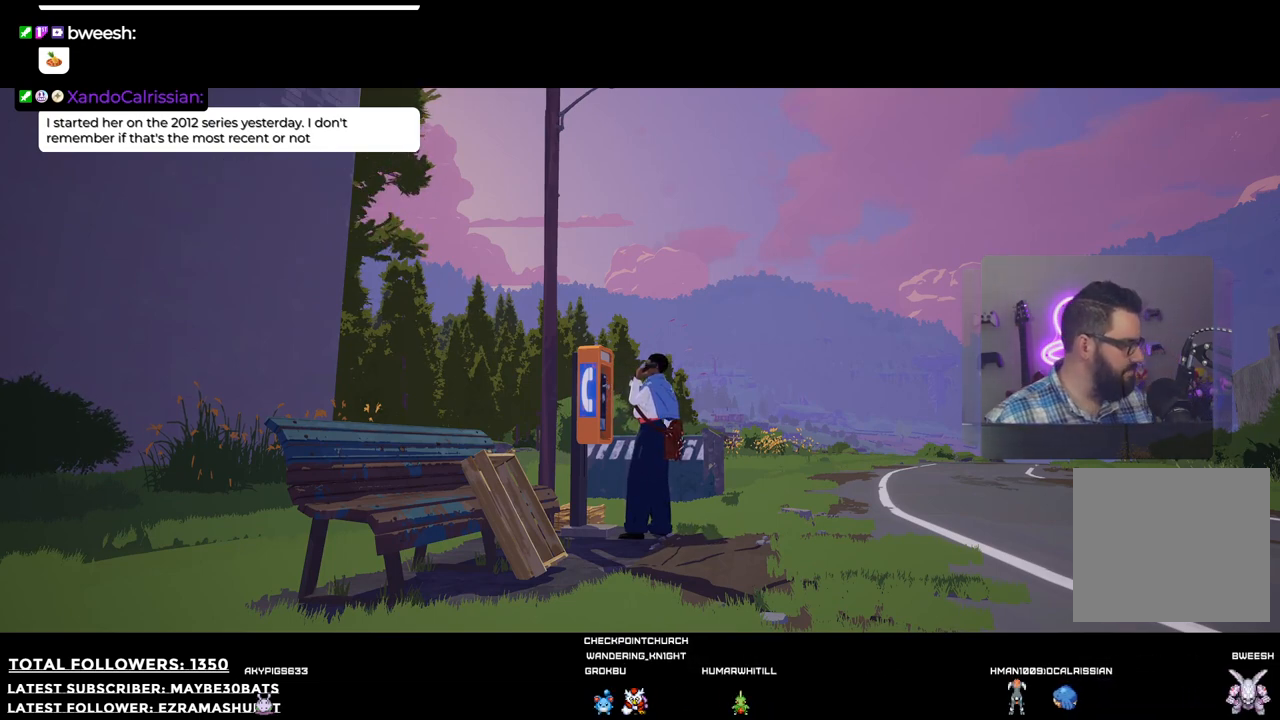
Gameplay with a controller (Xbox layout); each line is a JSON object with the inputs held at the frame after it. "events" lists button and stick changes between this image and that frame as [ms after this image, input, new state], when the widget could be followed in between.
{"buttons": [], "left_stick": "center", "right_stick": "center", "events": []}
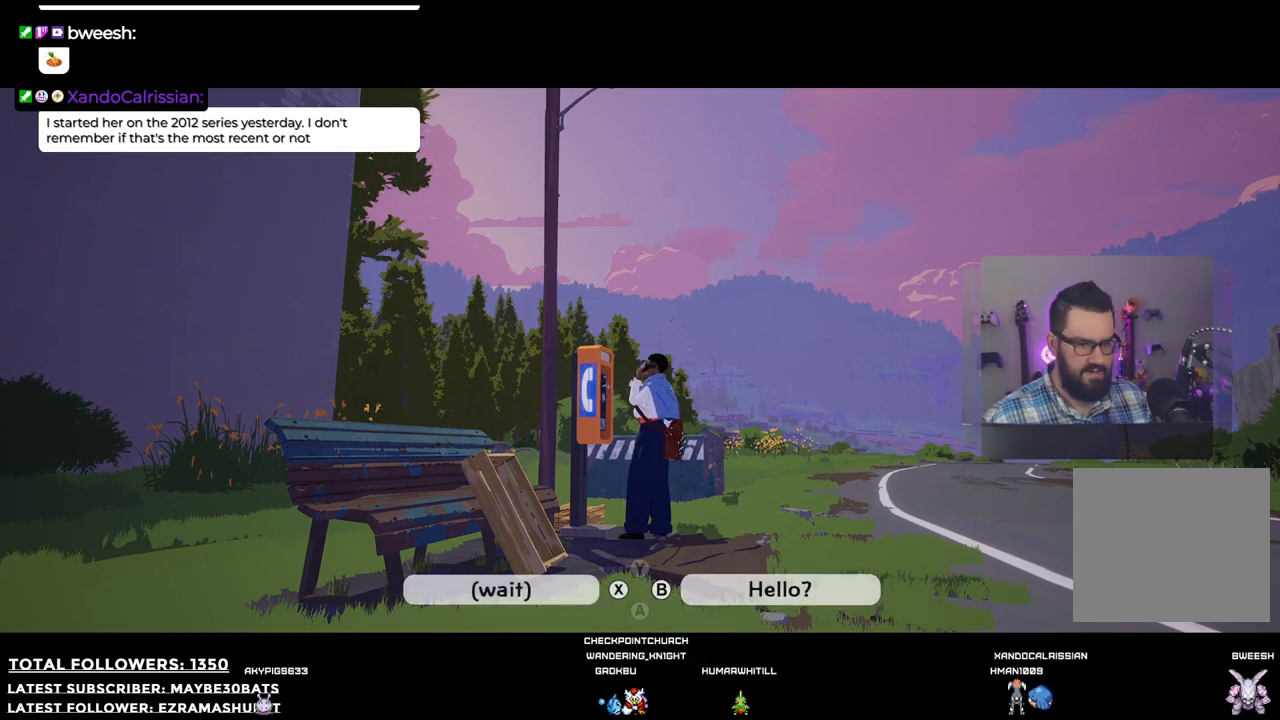
{"buttons": [], "left_stick": "center", "right_stick": "center", "events": []}
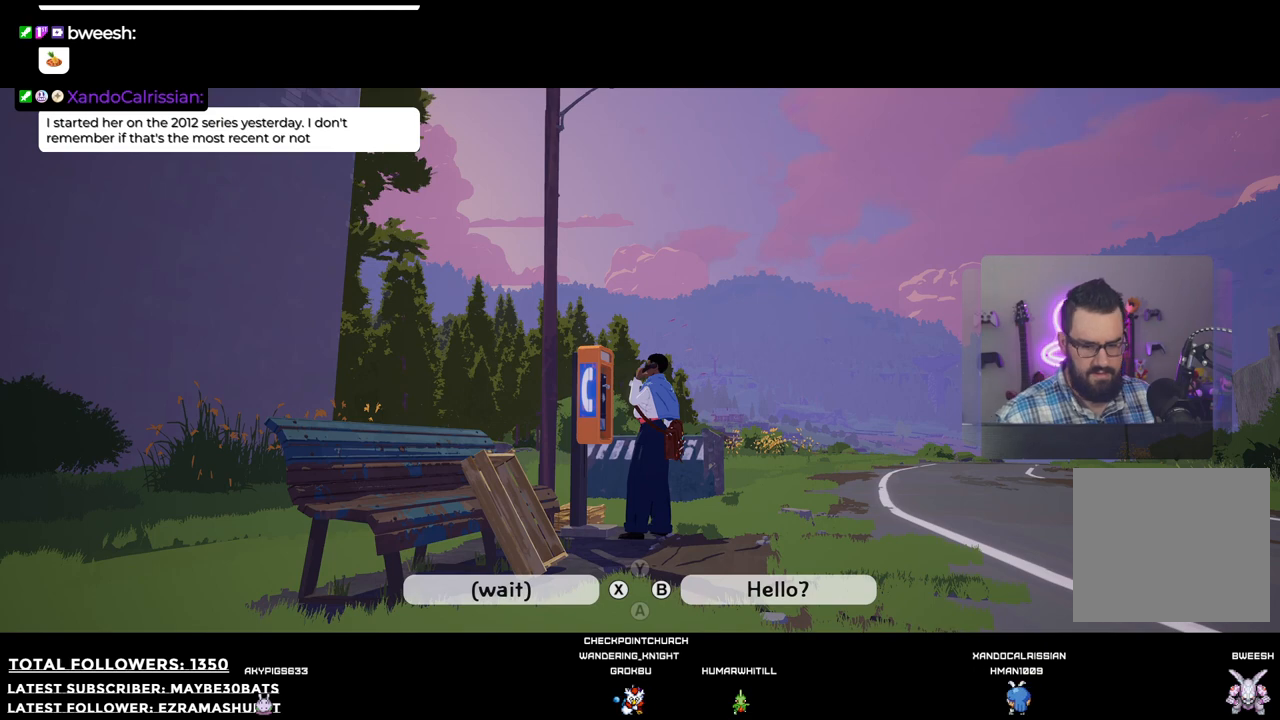
{"buttons": [], "left_stick": "center", "right_stick": "center", "events": []}
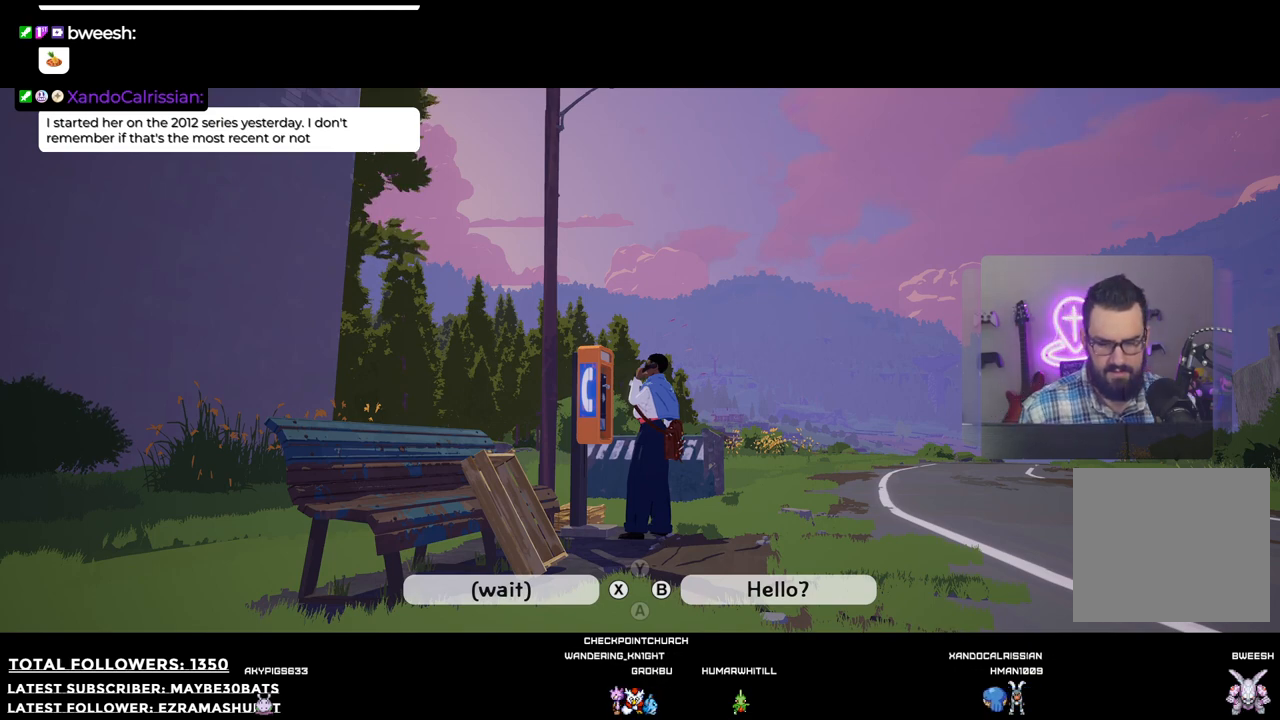
{"buttons": [], "left_stick": "center", "right_stick": "center", "events": []}
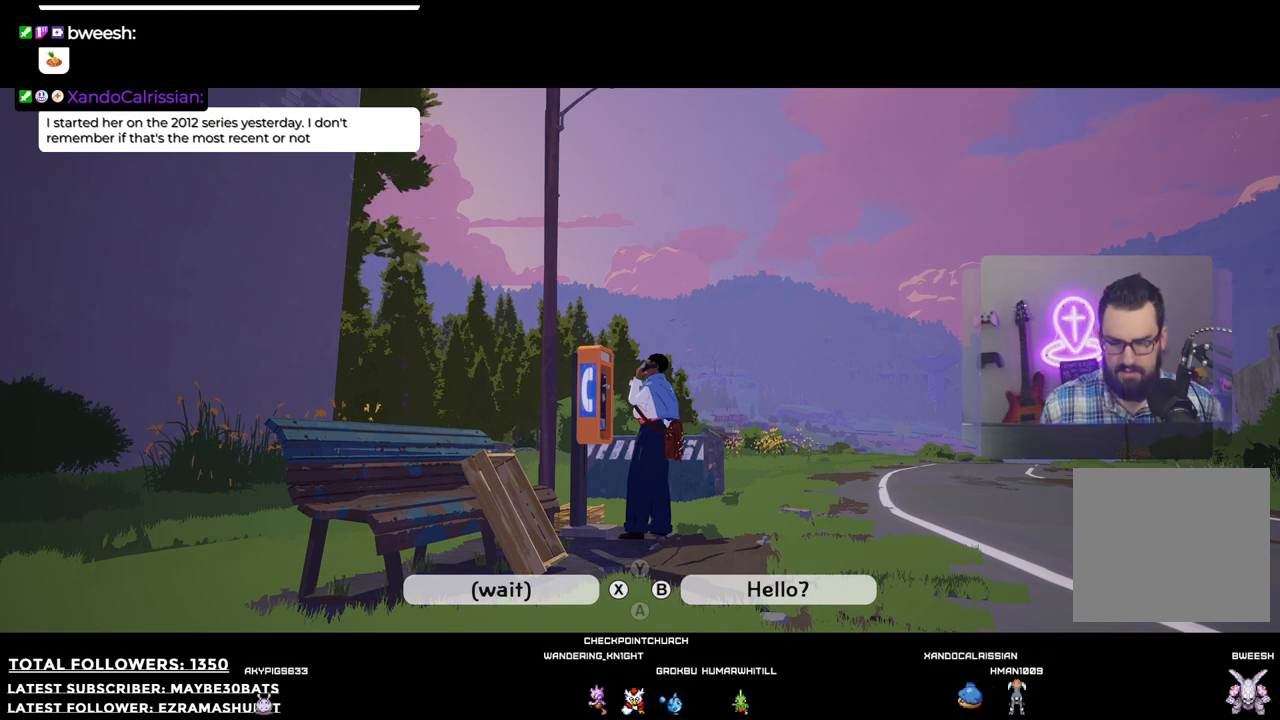
{"buttons": [], "left_stick": "center", "right_stick": "center", "events": [[202, "X", "down"], [385, "X", "up"]]}
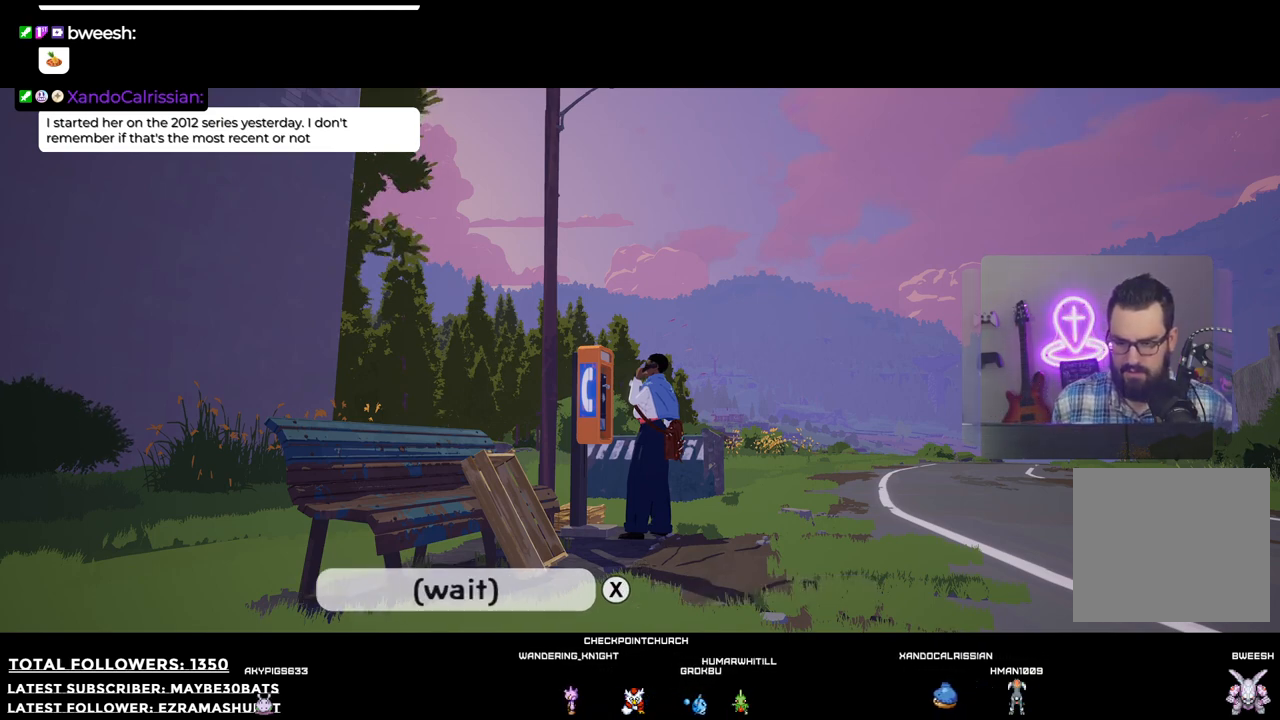
{"buttons": [], "left_stick": "center", "right_stick": "center", "events": []}
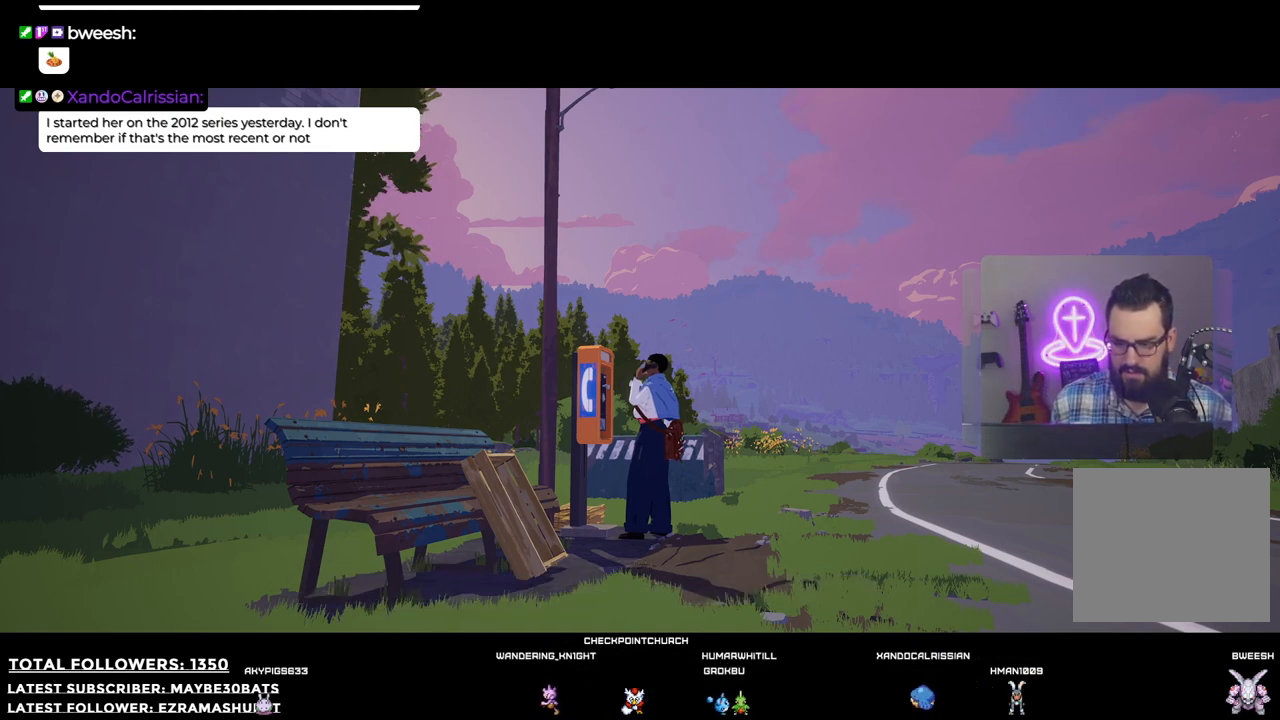
{"buttons": [], "left_stick": "center", "right_stick": "center", "events": []}
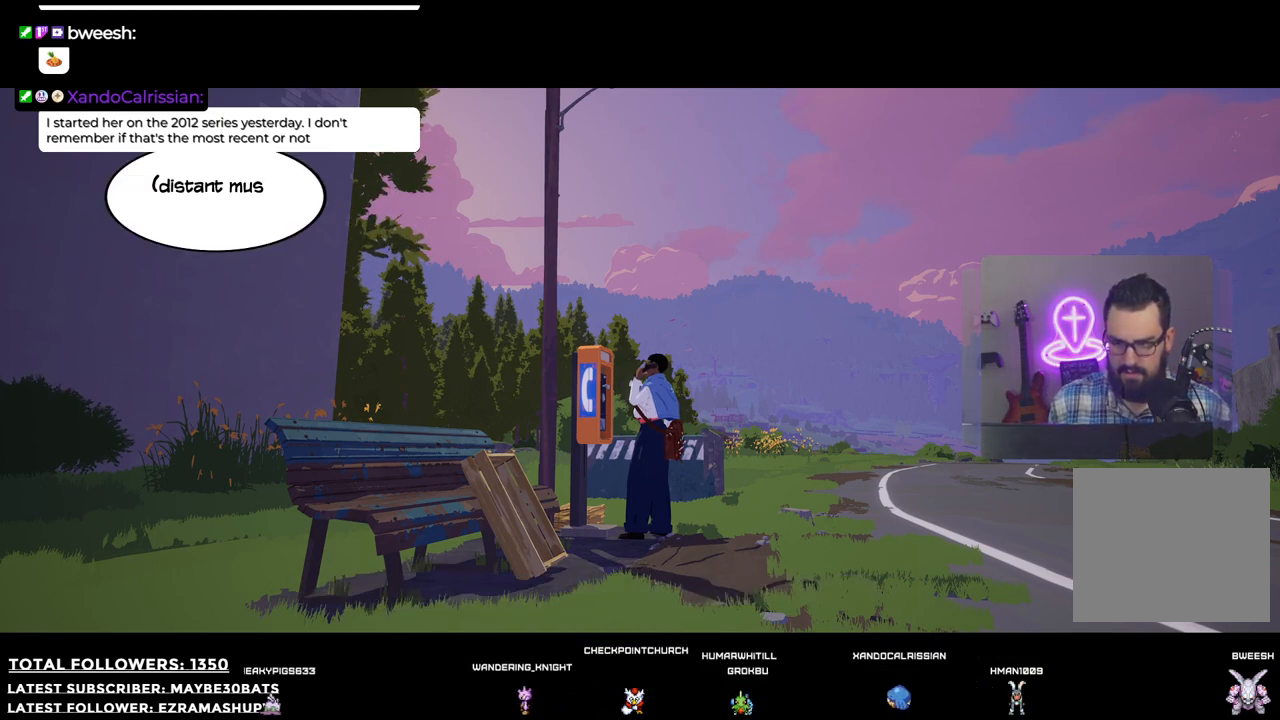
{"buttons": [], "left_stick": "center", "right_stick": "center", "events": []}
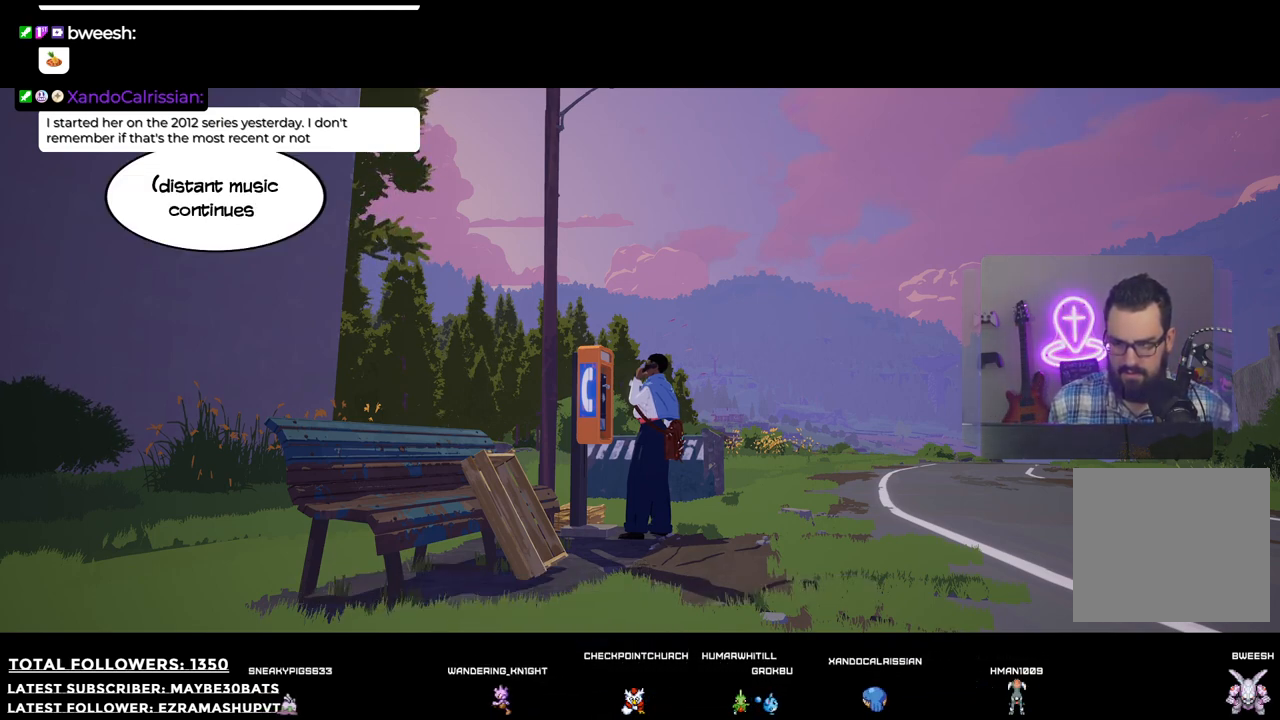
{"buttons": ["A"], "left_stick": "center", "right_stick": "center", "events": [[385, "A", "down"]]}
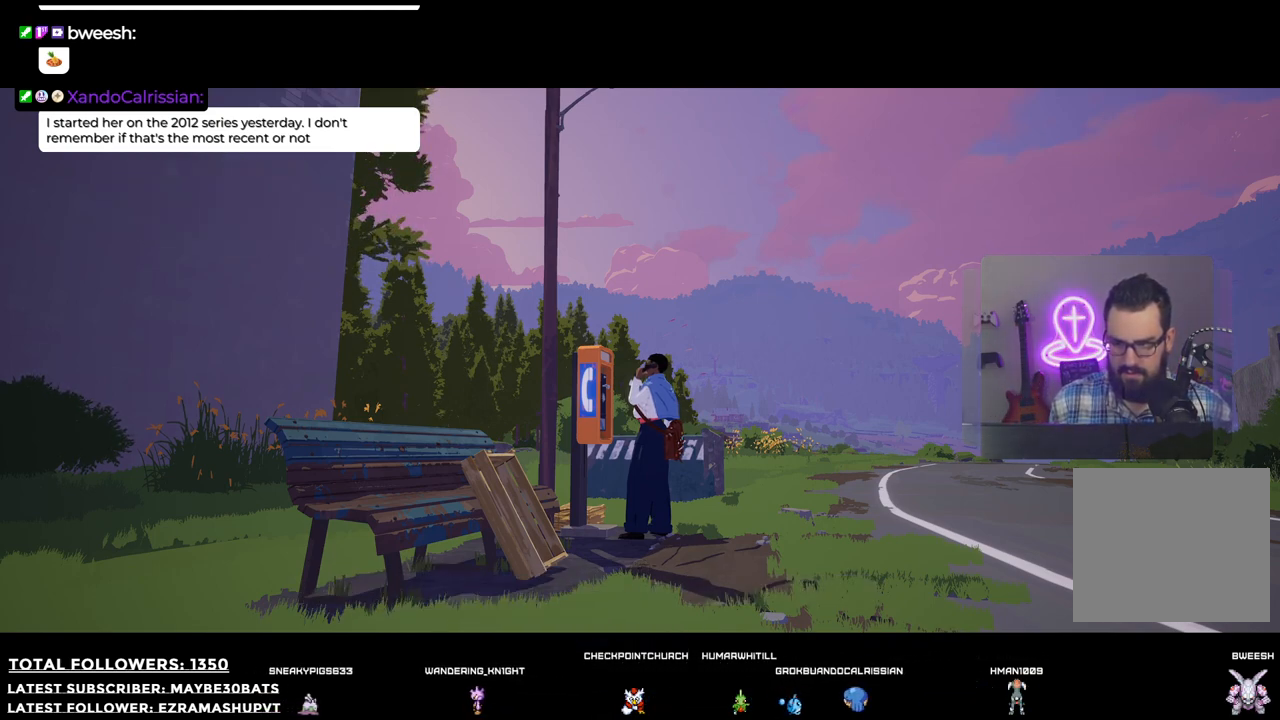
{"buttons": [], "left_stick": "center", "right_stick": "center", "events": [[128, "A", "up"]]}
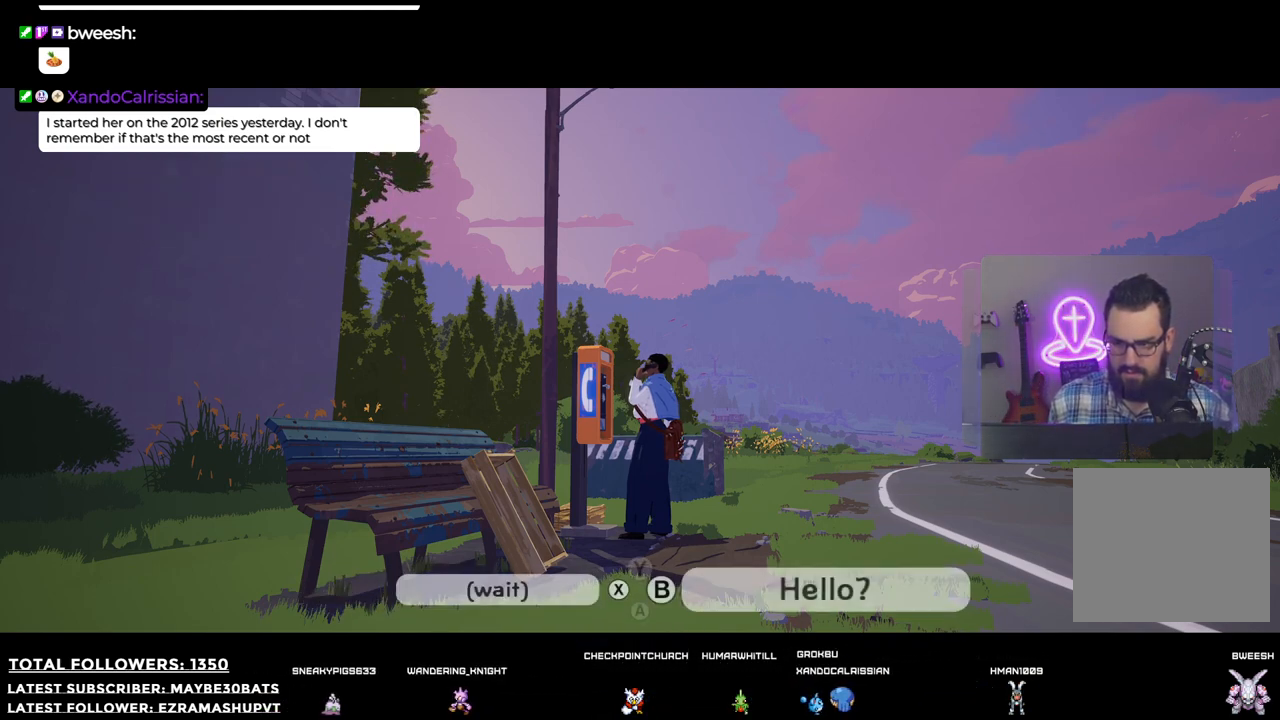
{"buttons": [], "left_stick": "center", "right_stick": "center", "events": []}
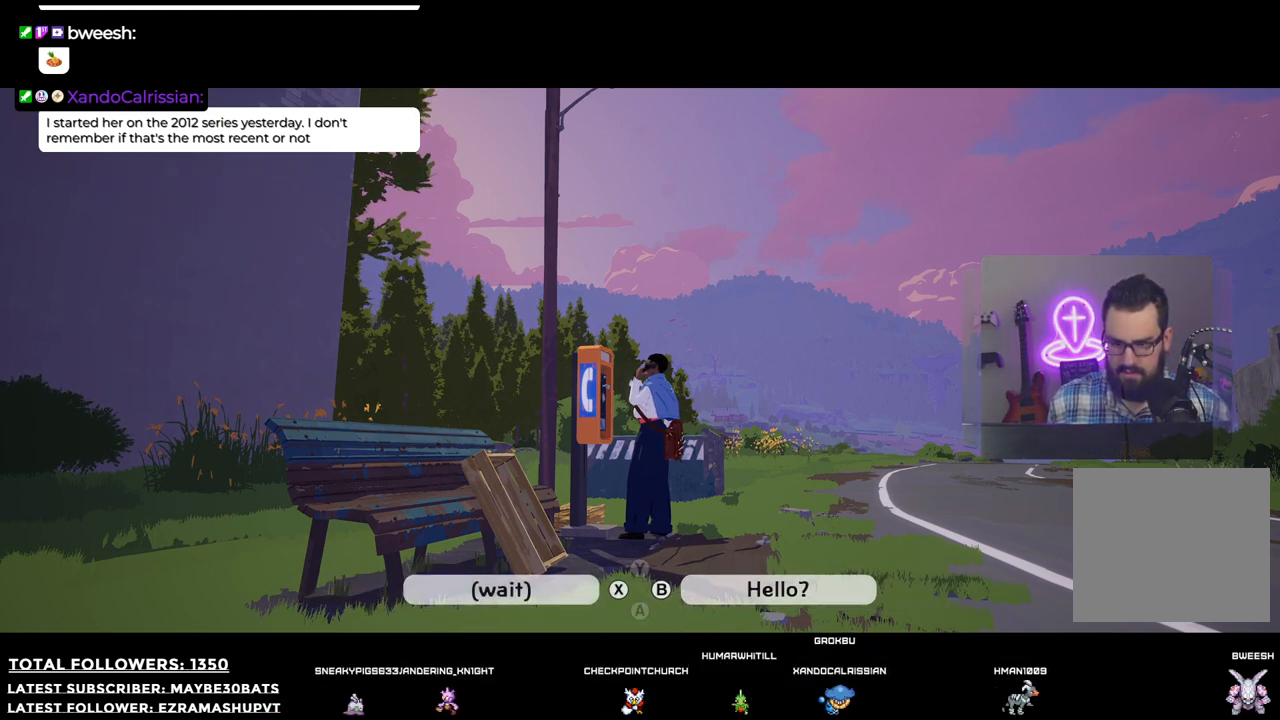
{"buttons": [], "left_stick": "center", "right_stick": "center", "events": [[238, "B", "down"], [348, "B", "up"]]}
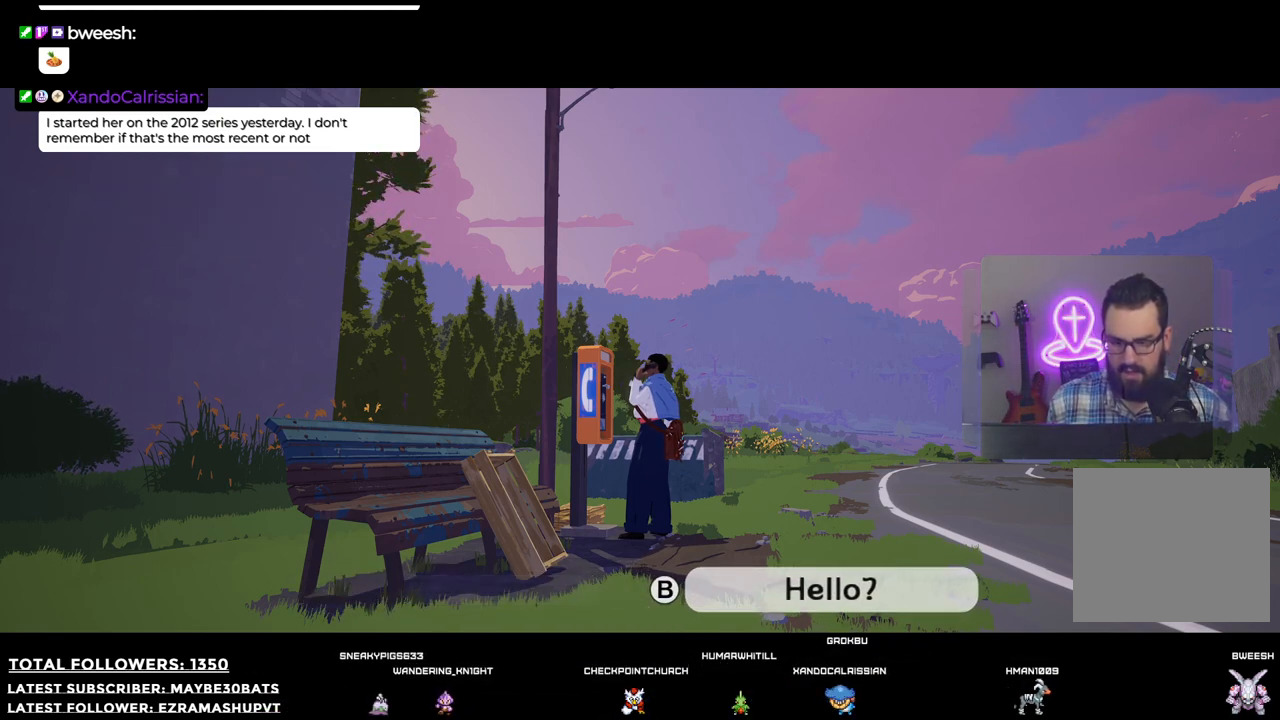
{"buttons": [], "left_stick": "center", "right_stick": "center", "events": []}
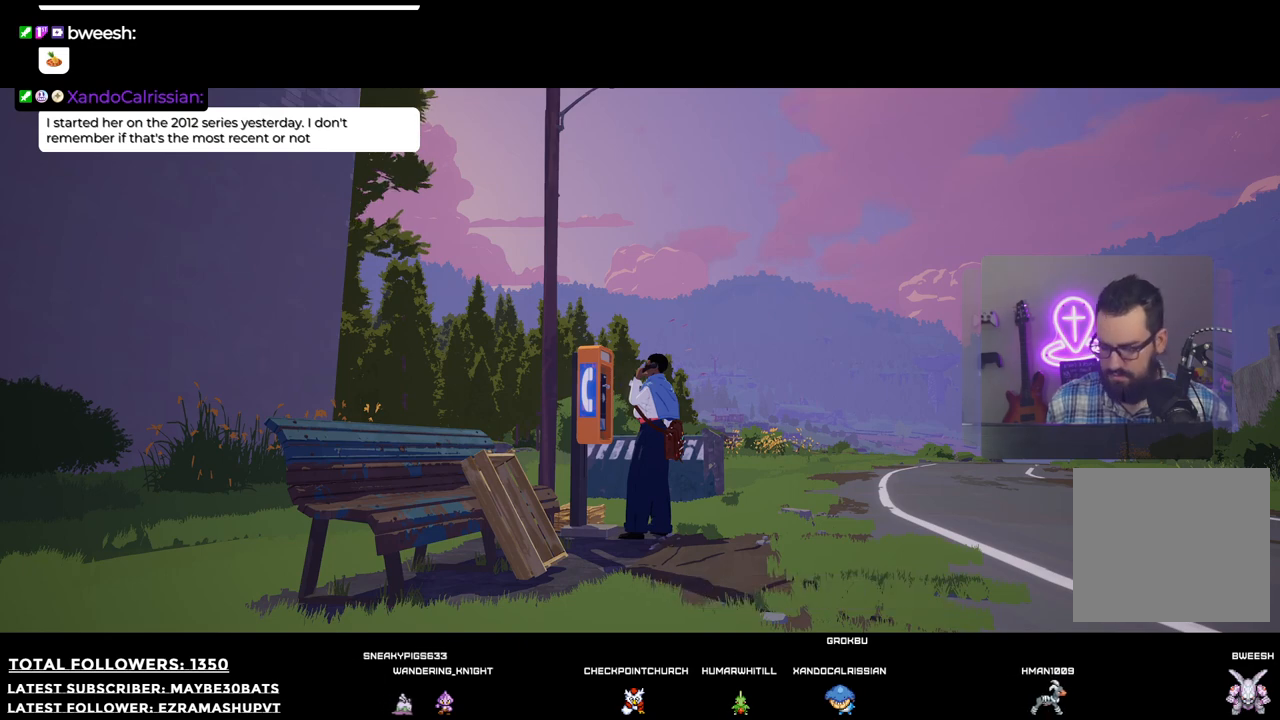
{"buttons": [], "left_stick": "center", "right_stick": "center", "events": []}
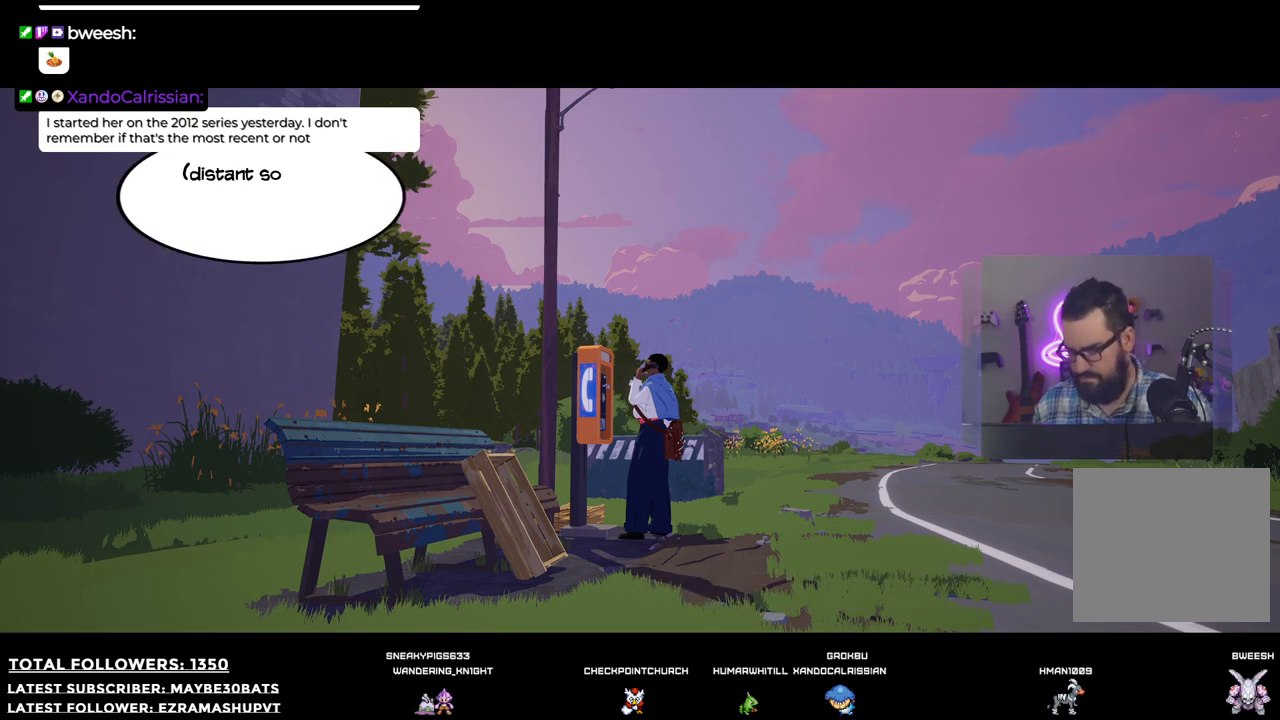
{"buttons": ["A"], "left_stick": "center", "right_stick": "center", "events": [[459, "A", "down"]]}
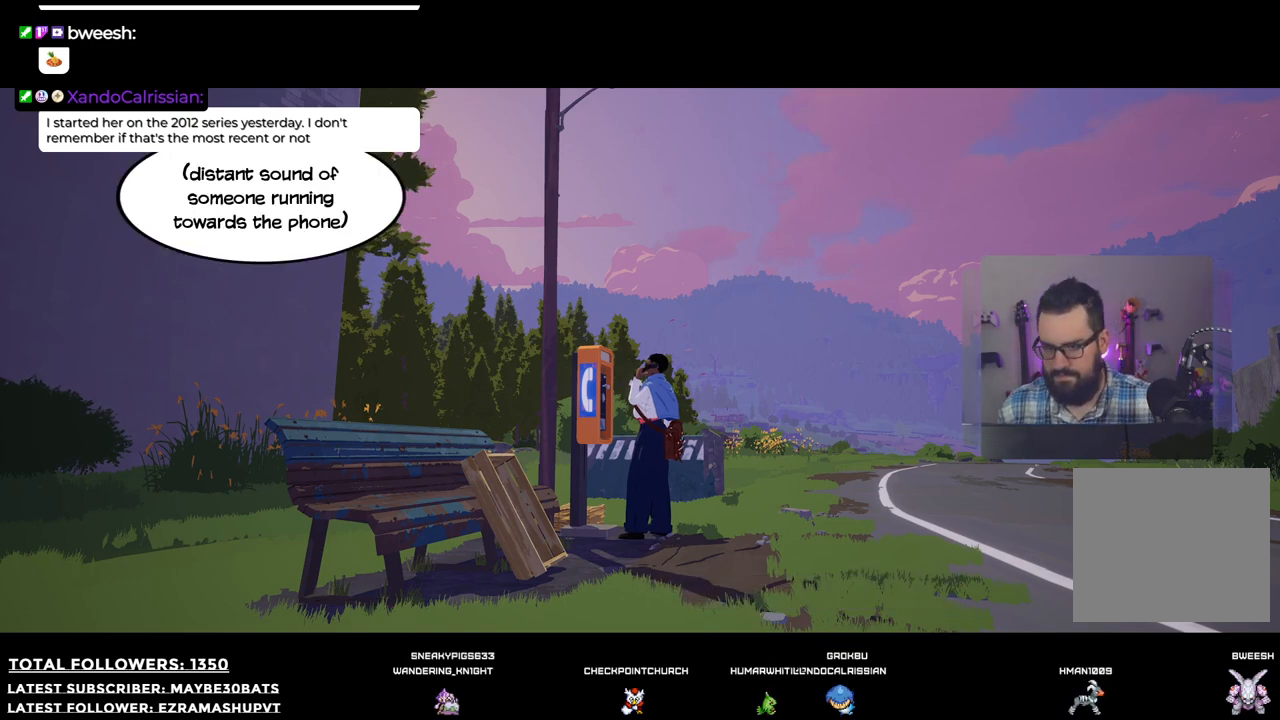
{"buttons": [], "left_stick": "center", "right_stick": "center", "events": [[165, "A", "up"]]}
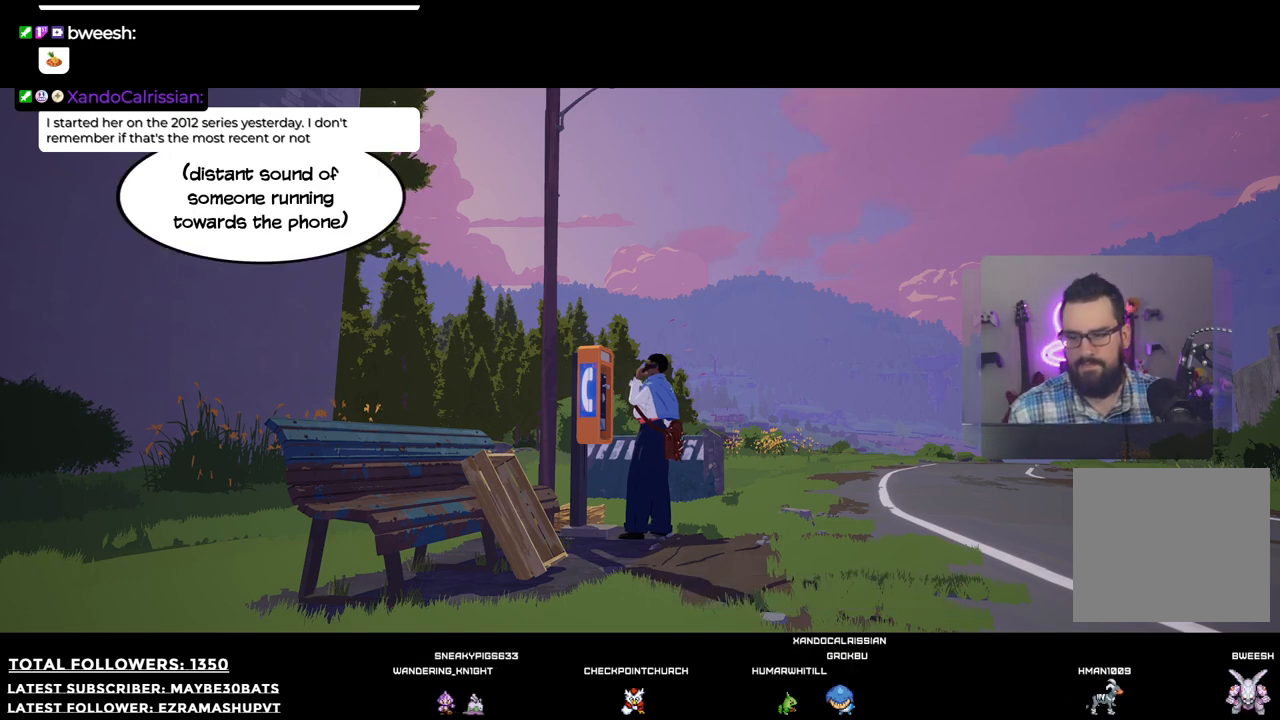
{"buttons": [], "left_stick": "center", "right_stick": "center", "events": [[239, "A", "down"], [385, "A", "up"]]}
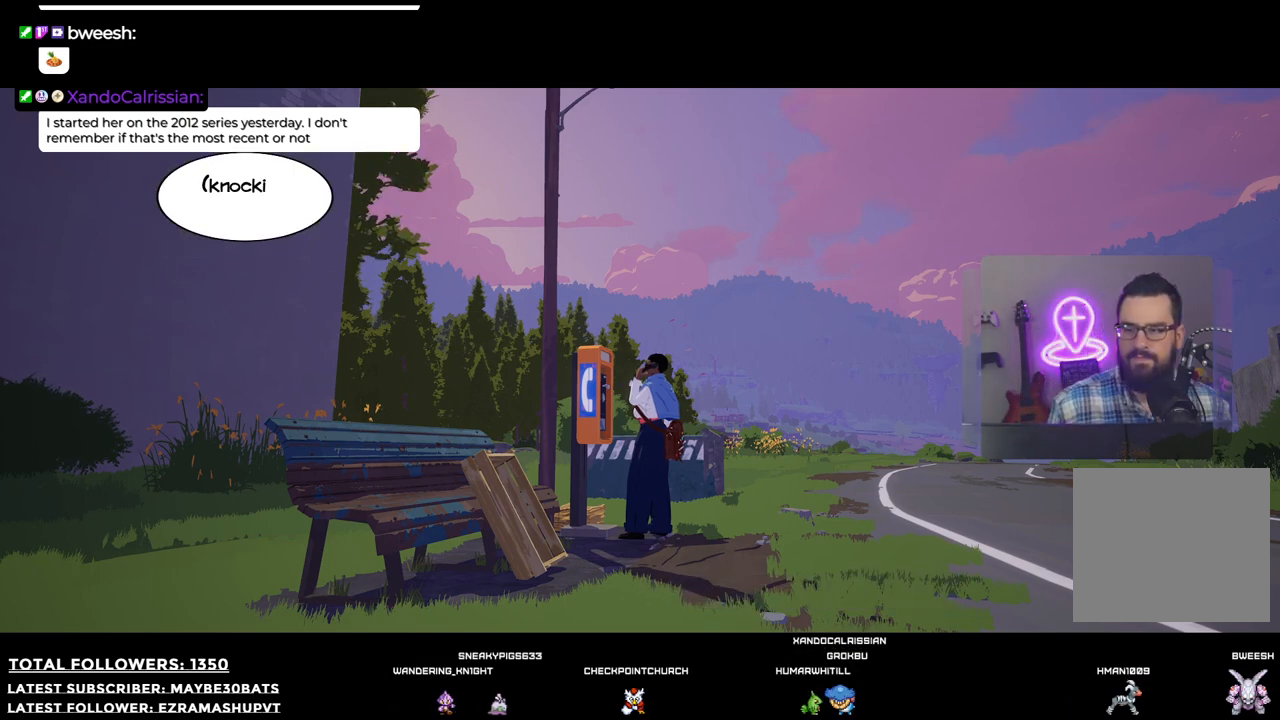
{"buttons": [], "left_stick": "center", "right_stick": "center", "events": [[257, "A", "down"], [458, "A", "up"]]}
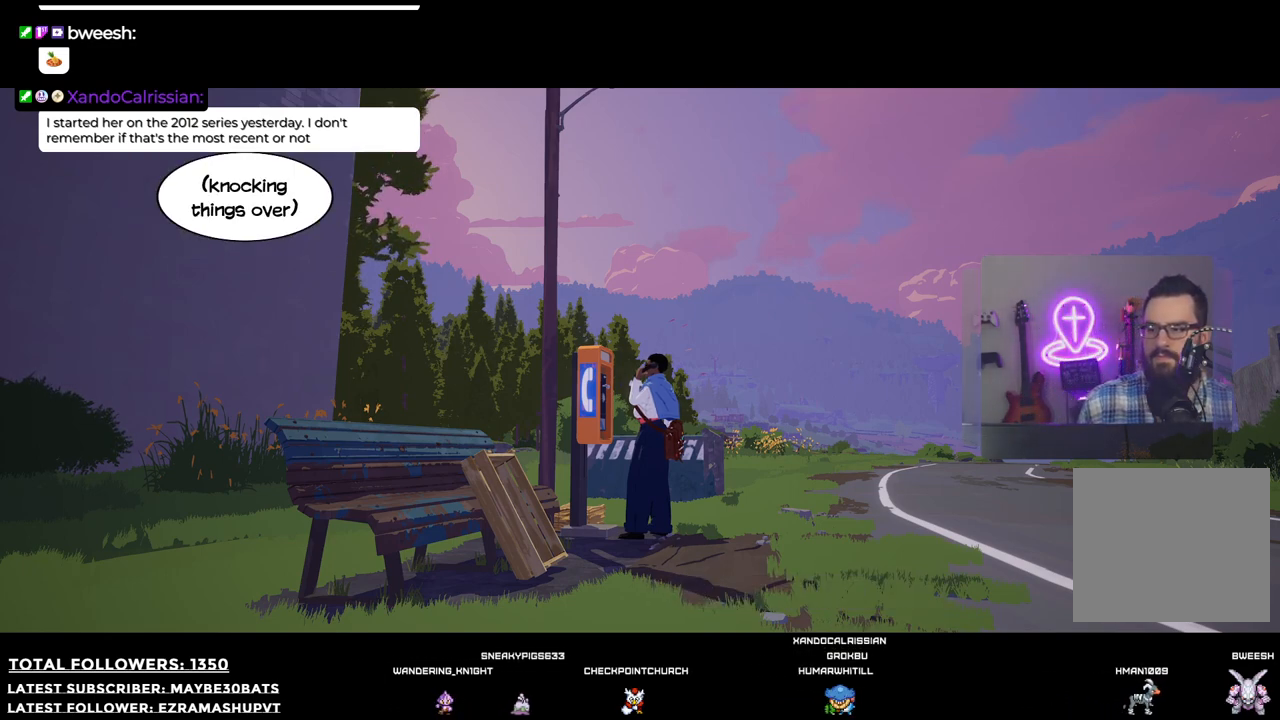
{"buttons": [], "left_stick": "center", "right_stick": "center", "events": [[312, "A", "down"], [459, "A", "up"]]}
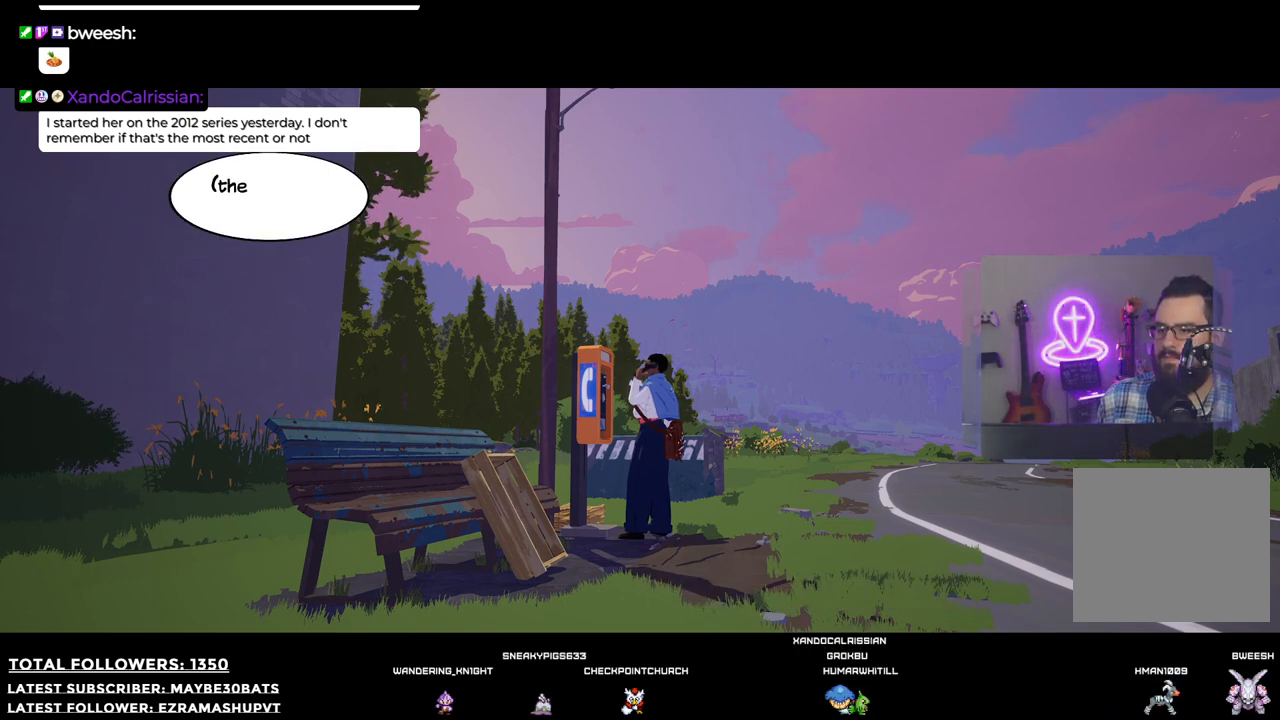
{"buttons": [], "left_stick": "center", "right_stick": "center", "events": [[403, "A", "down"], [495, "A", "up"]]}
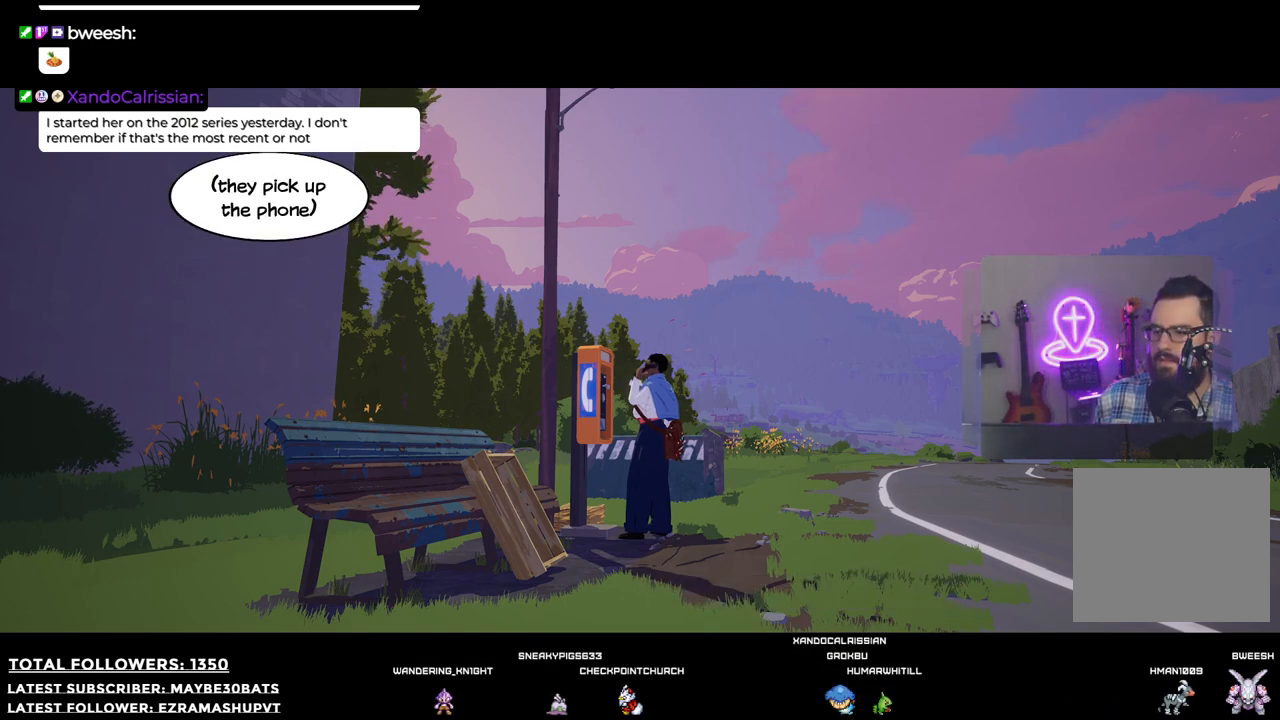
{"buttons": [], "left_stick": "center", "right_stick": "center", "events": [[367, "A", "down"], [477, "A", "up"]]}
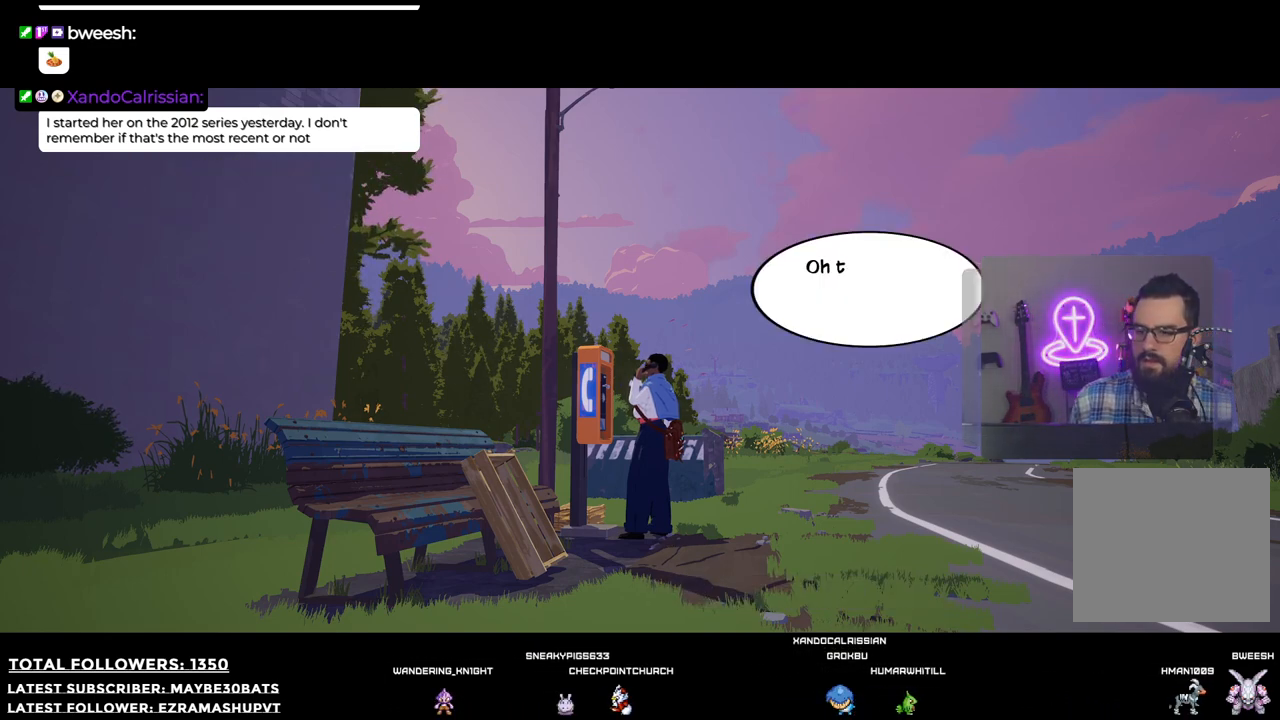
{"buttons": [], "left_stick": "center", "right_stick": "center", "events": []}
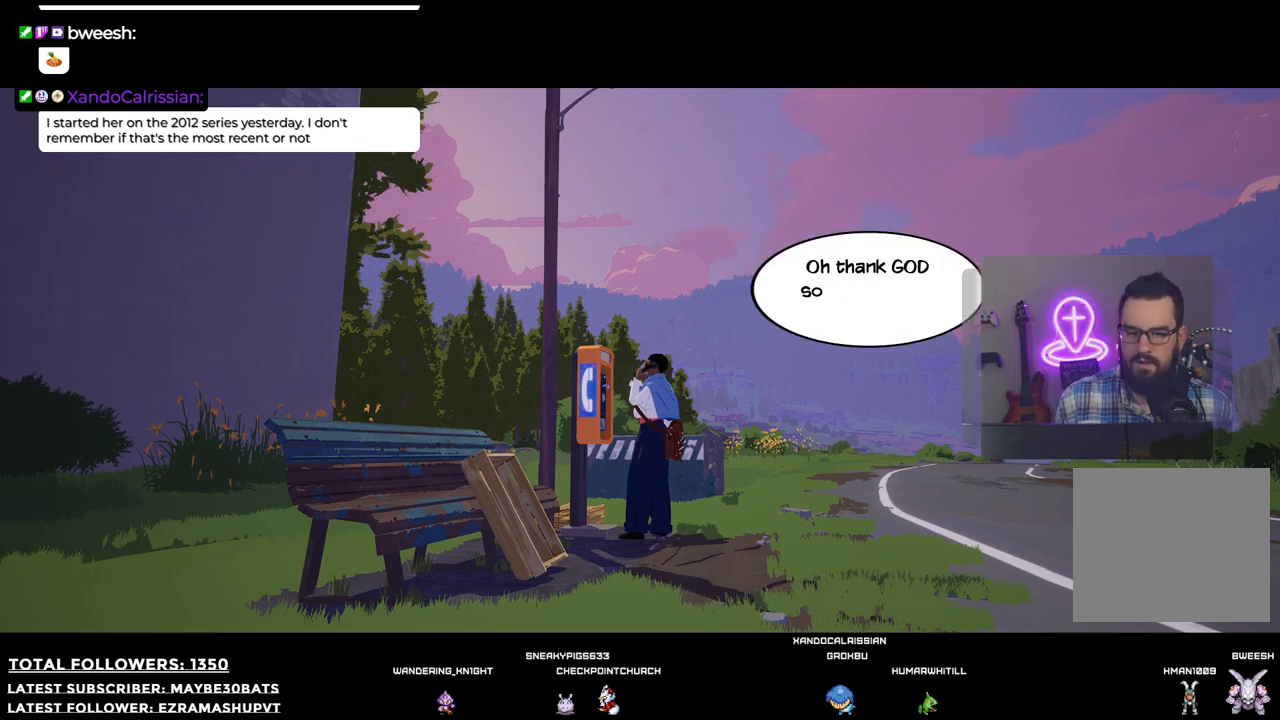
{"buttons": [], "left_stick": "center", "right_stick": "center", "events": []}
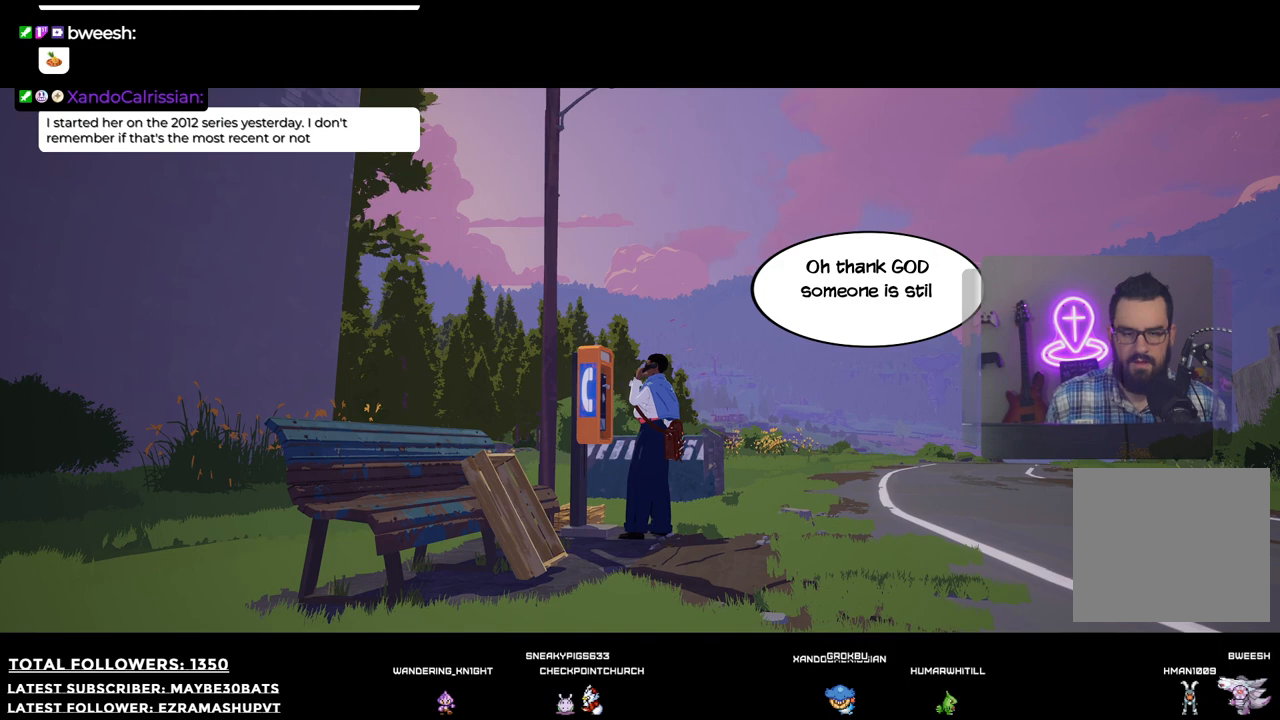
{"buttons": [], "left_stick": "center", "right_stick": "center", "events": []}
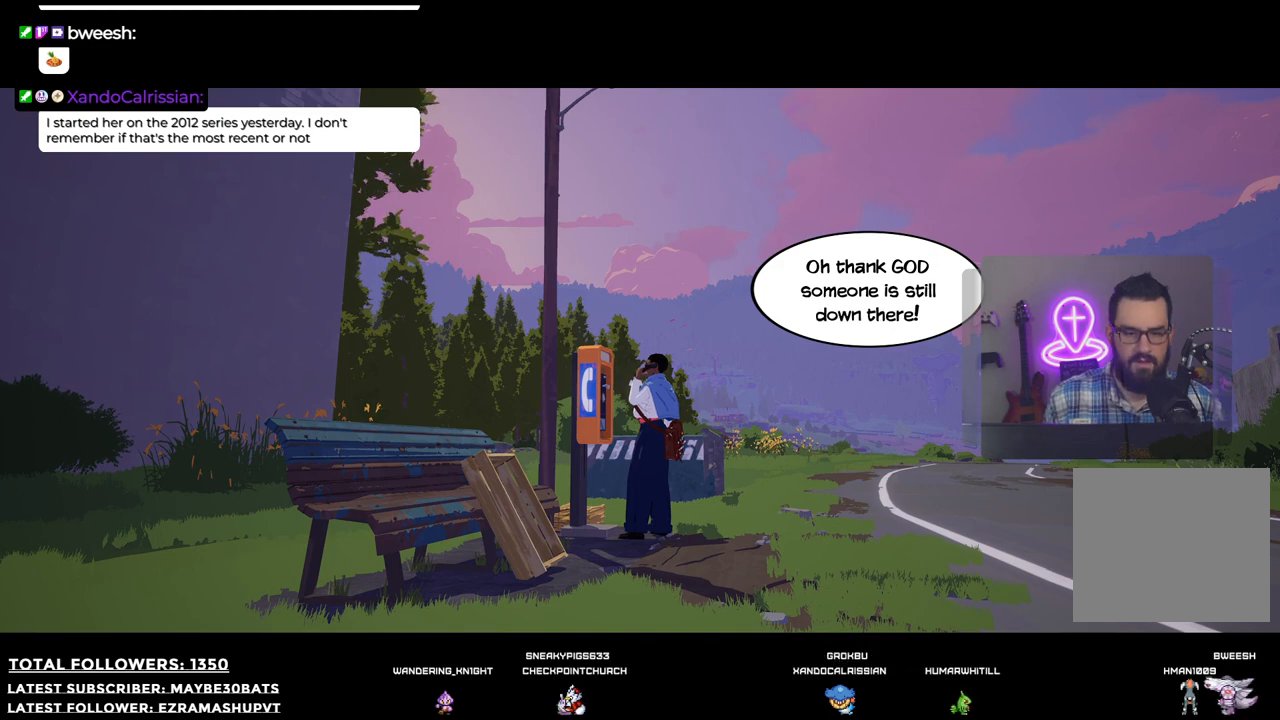
{"buttons": [], "left_stick": "center", "right_stick": "center", "events": []}